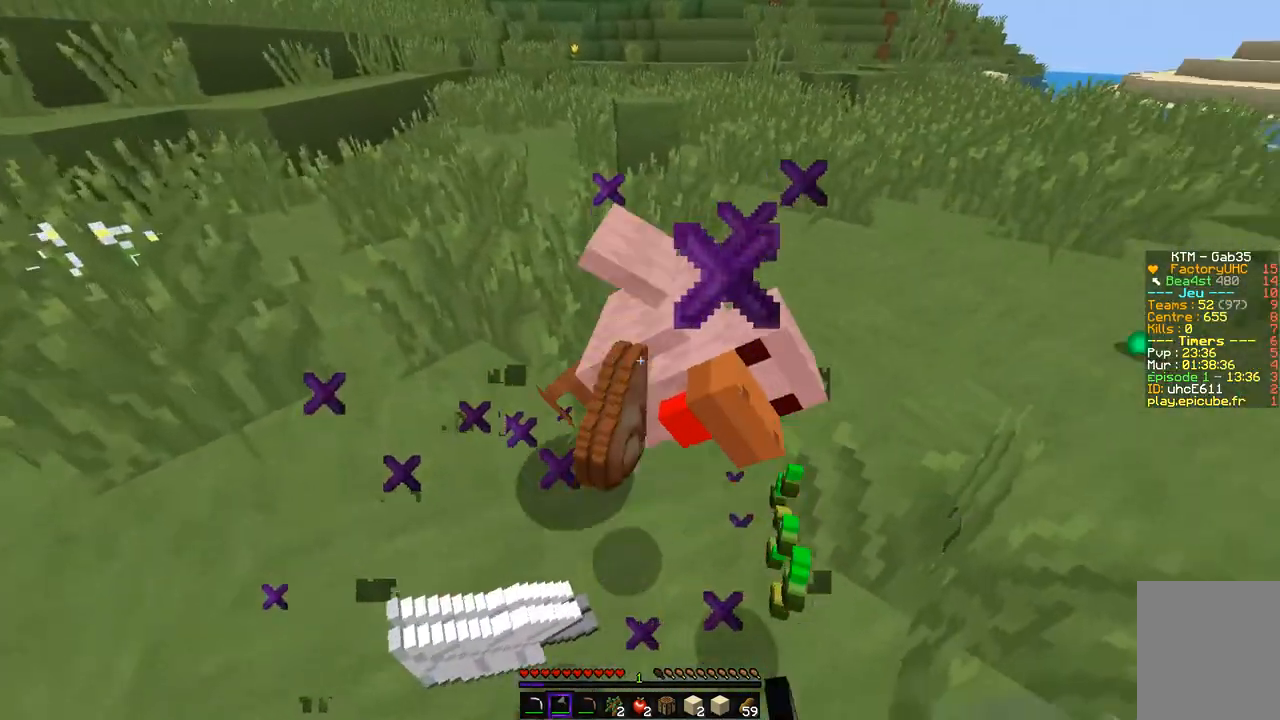
Gameplay with keyboard and mouse; each line is a JSON object with the keys and mouse buttons held at the frame after it. "events" lists presses ("down") and releases ("up") of "d", "q", "s", "z", "mouse_left" and "mouse_right" between this image and that frame as [ms after this image, input, new state], when the widget could be followed in between. "mouse_left", "mouse_right" = the "left", "right" buttons of the "mouse" list. No other keys are recorded. Fast repeated clicks can show as one long hold. Mouse movement is not recorded.
{"keys": ["z"], "mouse": [], "events": [[252, "d", "down"], [252, "z", "down"], [353, "d", "up"]]}
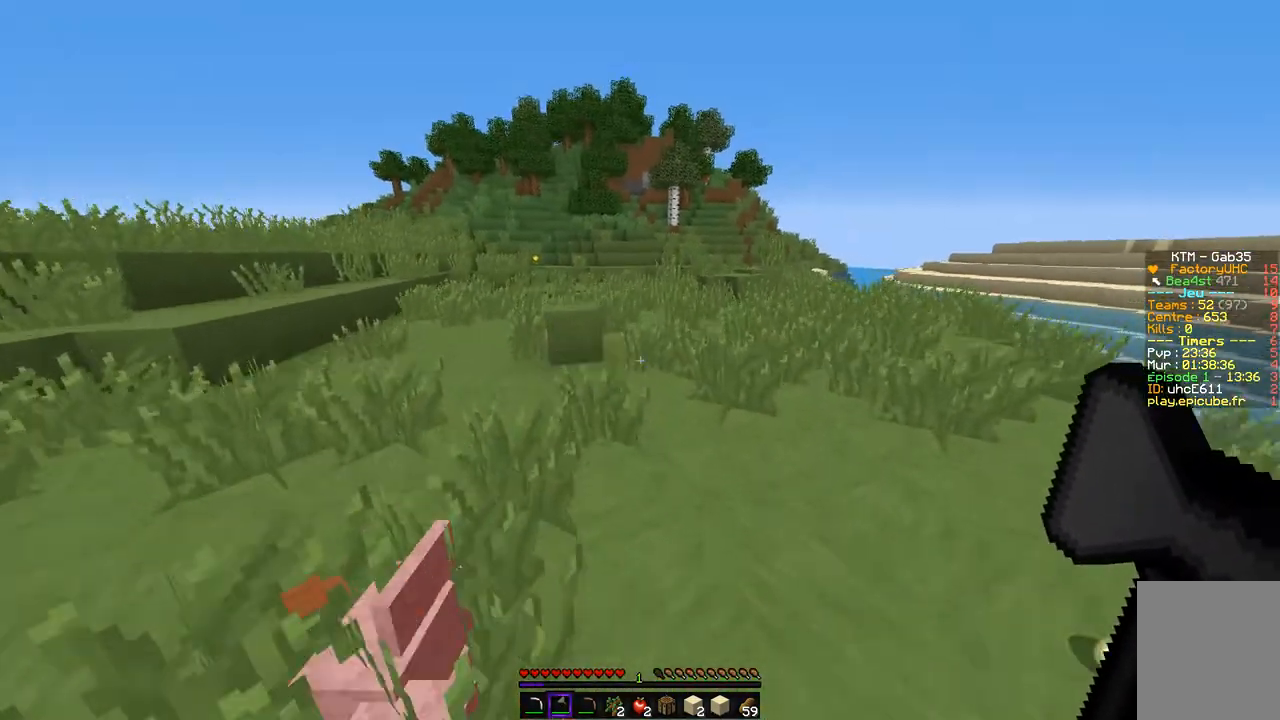
{"keys": ["d", "z"], "mouse": [], "events": [[135, "d", "down"]]}
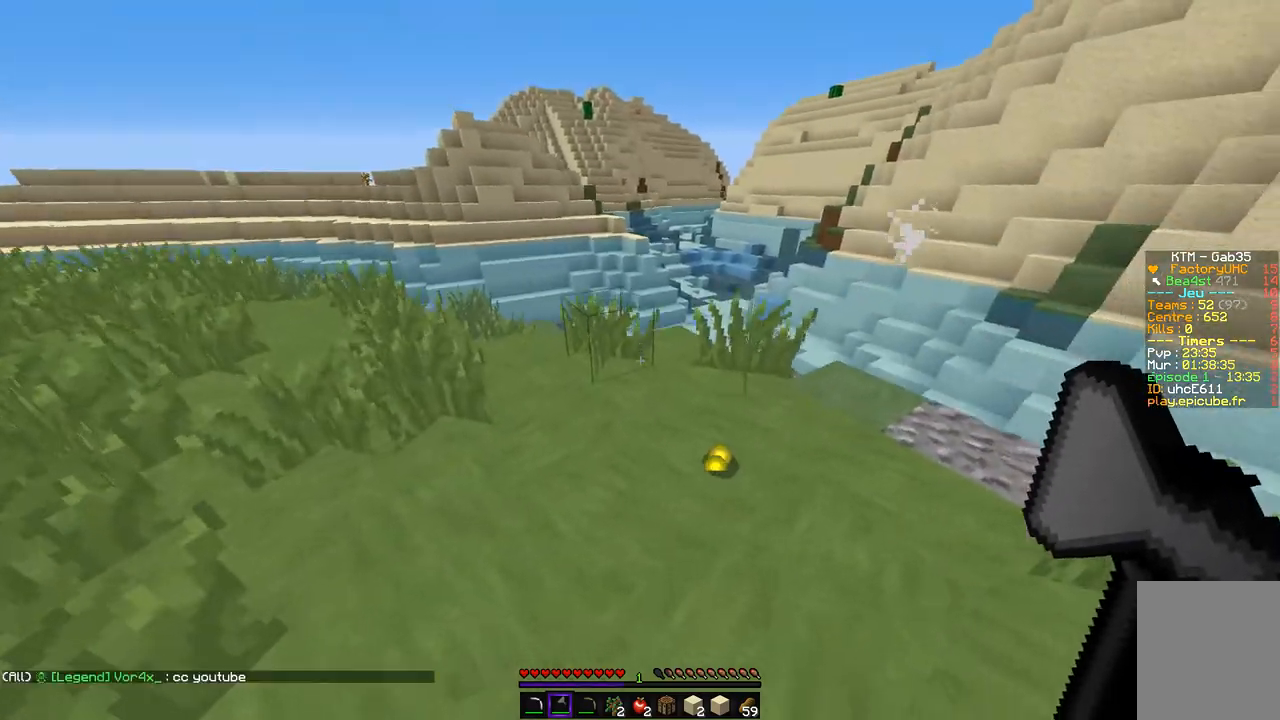
{"keys": ["q", "z"], "mouse": [], "events": [[370, "d", "up"], [370, "q", "down"]]}
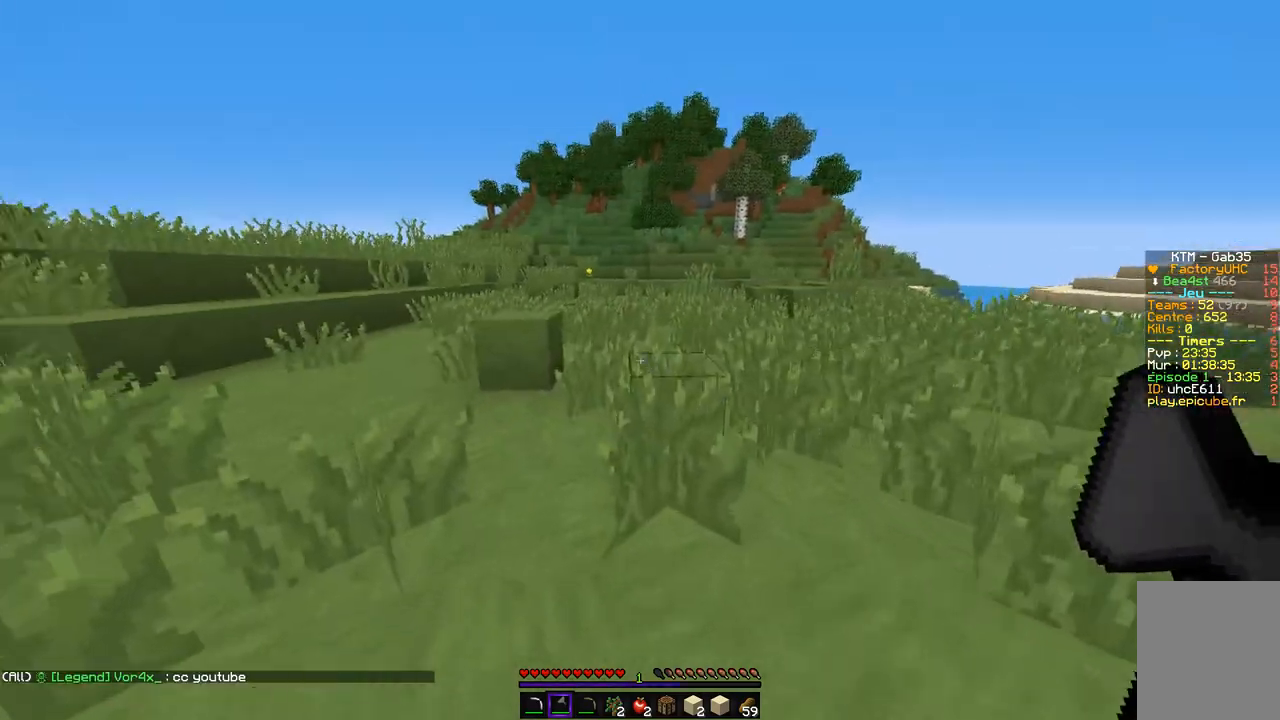
{"keys": ["z"], "mouse": [], "events": [[33, "q", "up"]]}
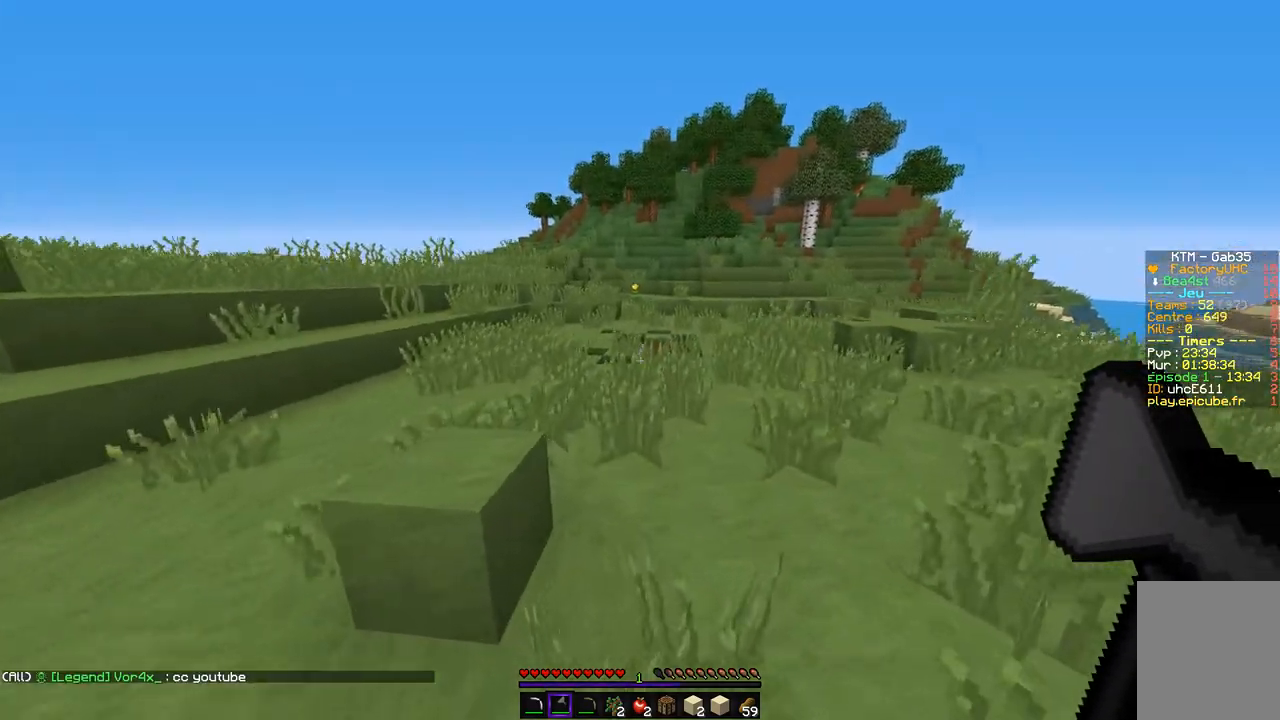
{"keys": ["d", "z"], "mouse": [], "events": [[202, "d", "down"]]}
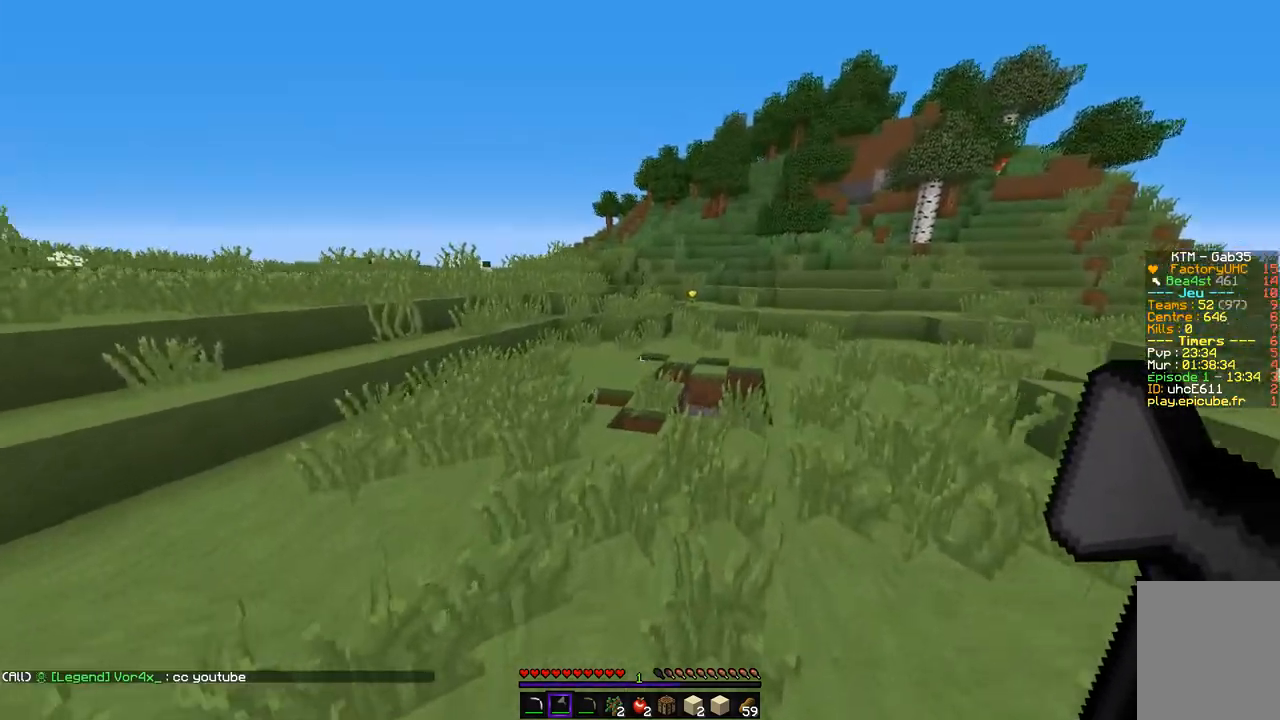
{"keys": ["d", "z"], "mouse": [], "events": []}
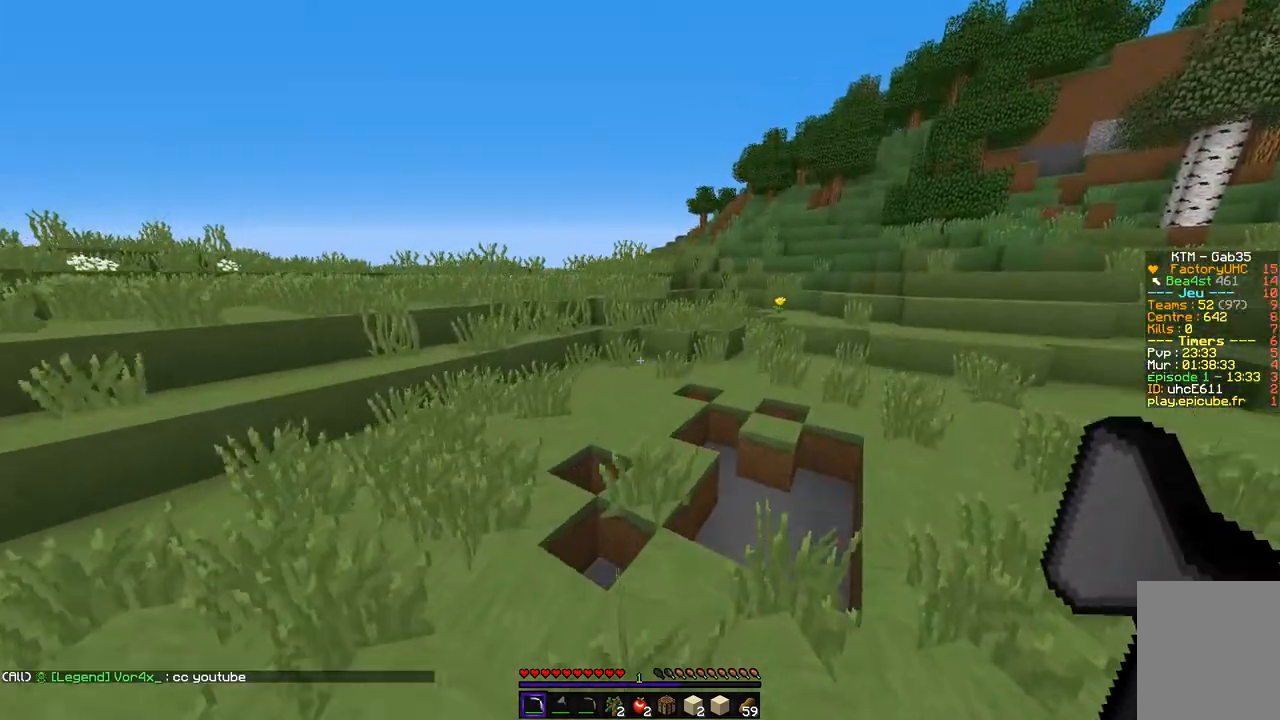
{"keys": ["d", "z"], "mouse": [], "events": []}
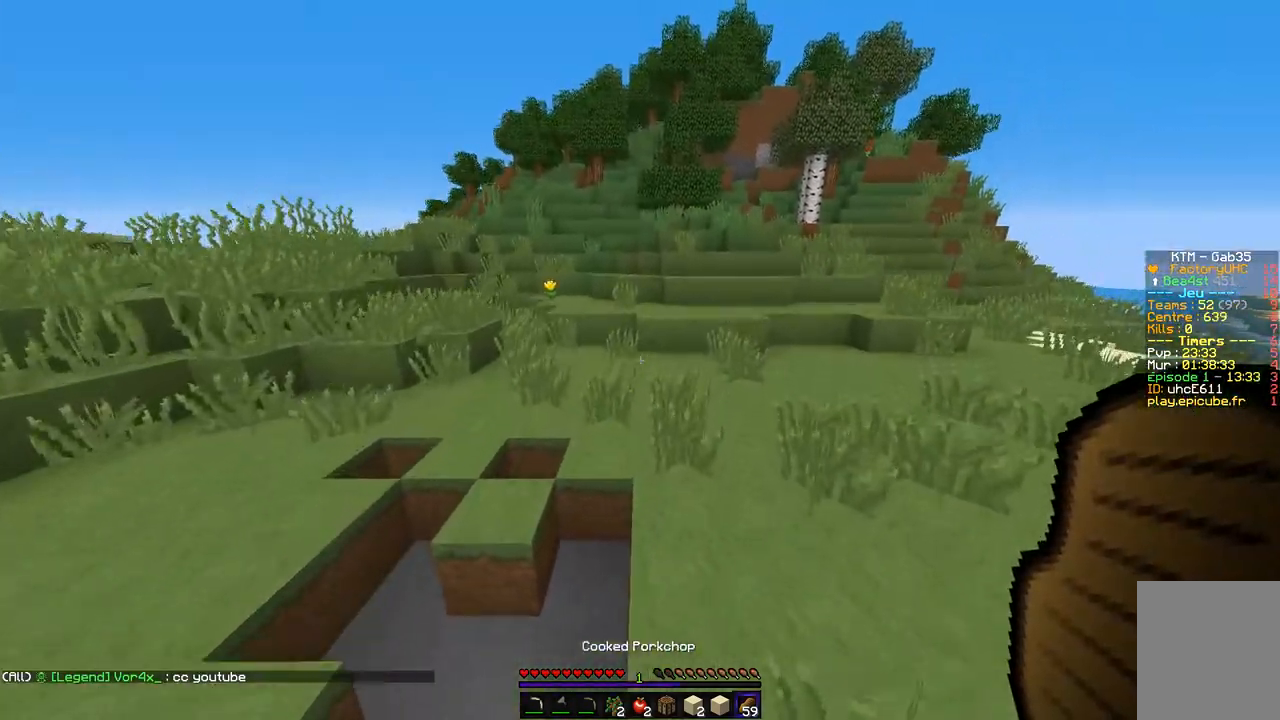
{"keys": ["z"], "mouse": [], "events": [[504, "d", "up"]]}
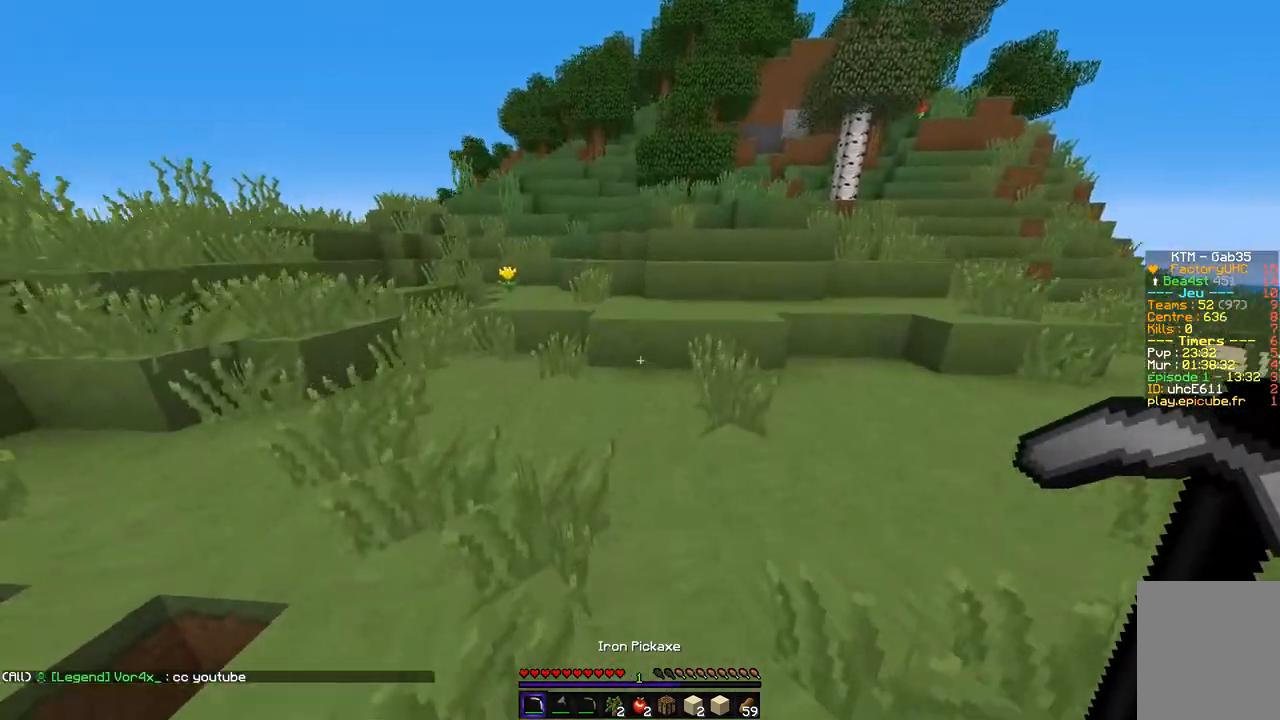
{"keys": ["z"], "mouse": [], "events": []}
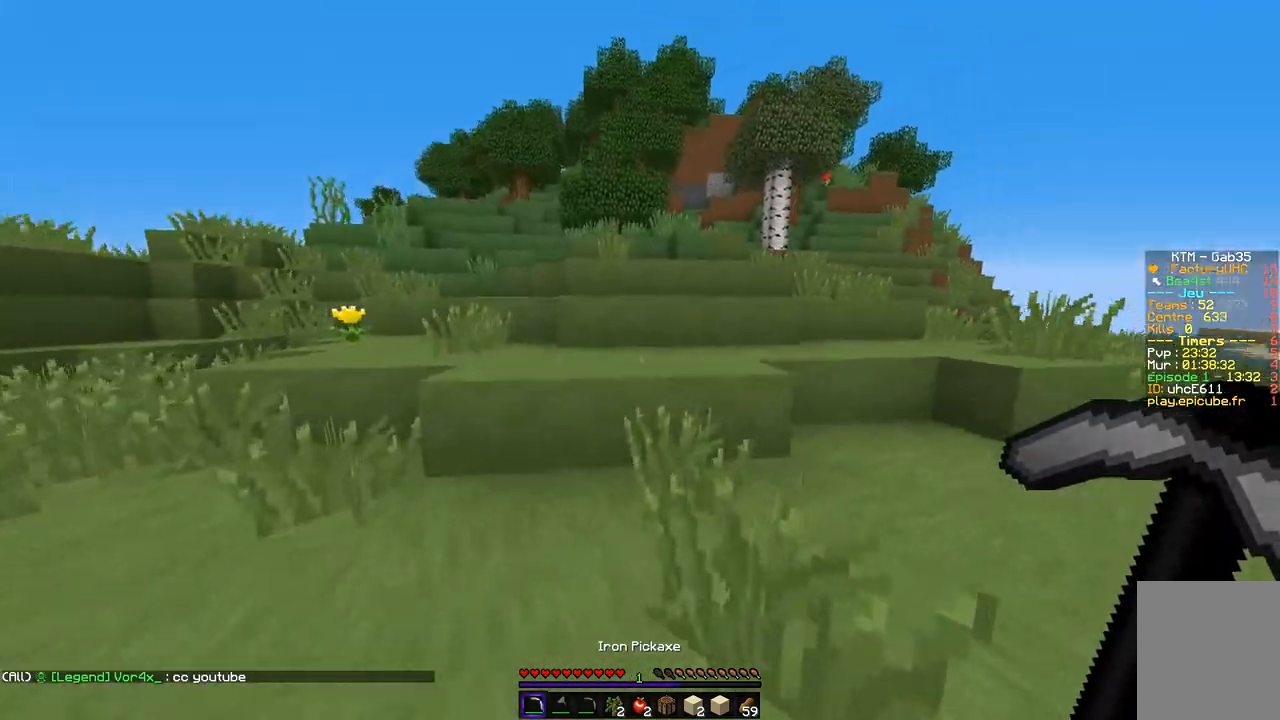
{"keys": ["z"], "mouse": [], "events": [[252, "q", "down"], [471, "q", "up"]]}
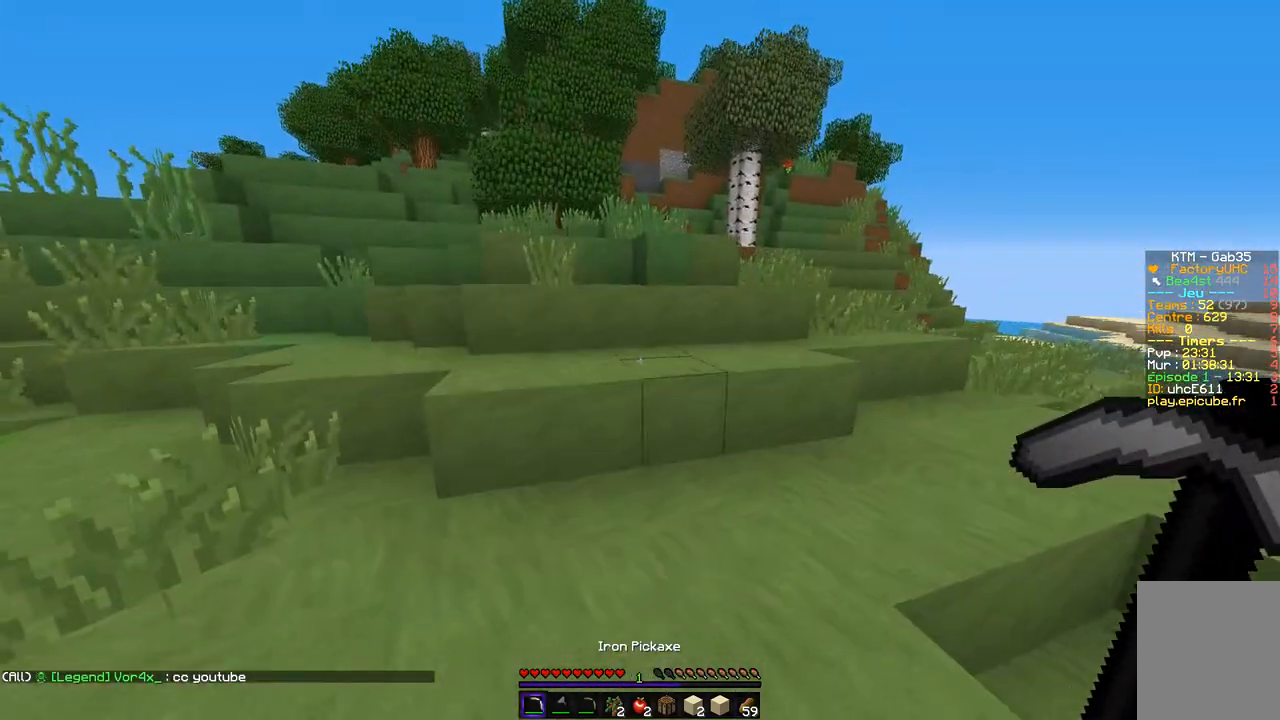
{"keys": ["q", "z"], "mouse": [], "events": [[303, "q", "down"]]}
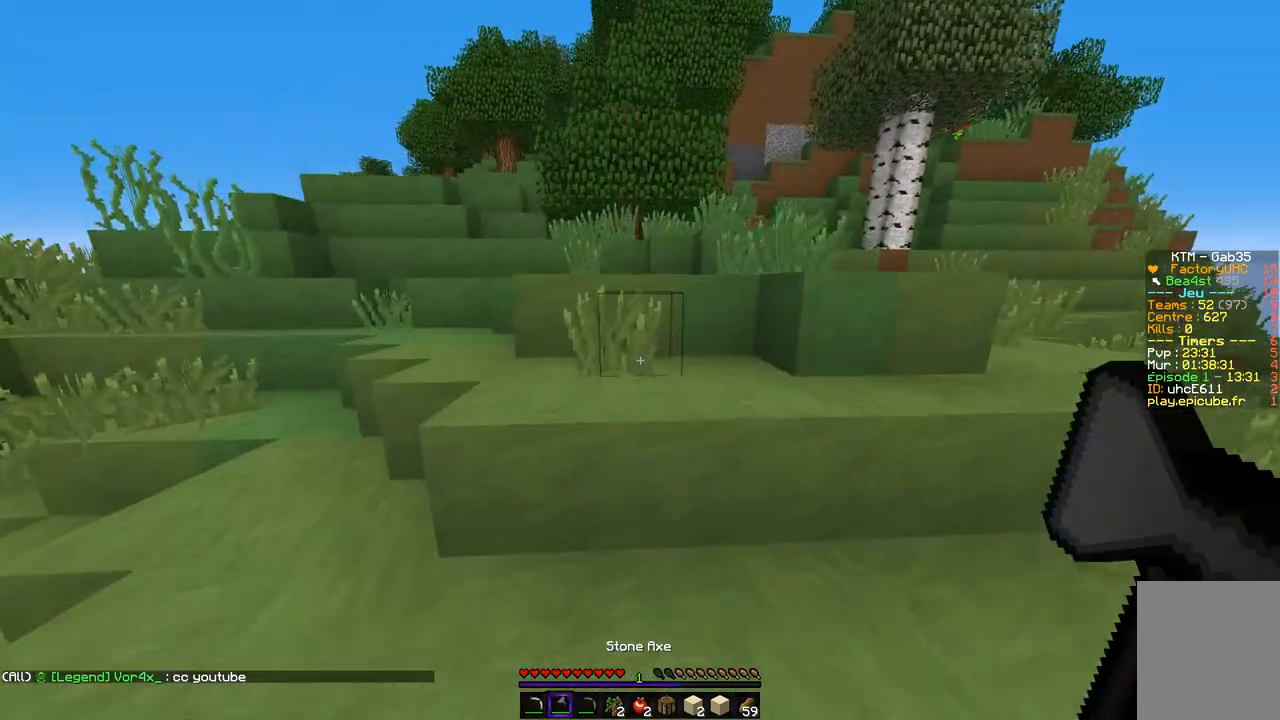
{"keys": ["z"], "mouse": [], "events": [[135, "q", "up"], [253, "q", "down"], [471, "q", "up"]]}
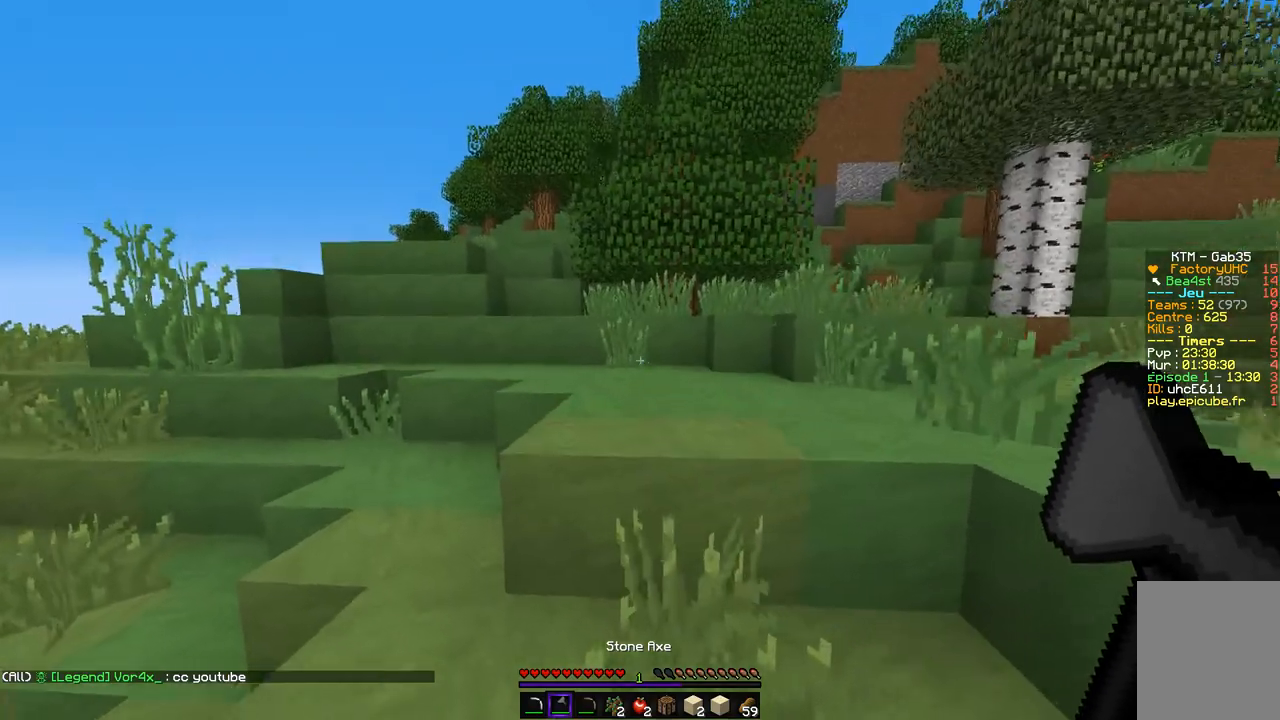
{"keys": ["d", "z"], "mouse": [], "events": [[253, "d", "down"]]}
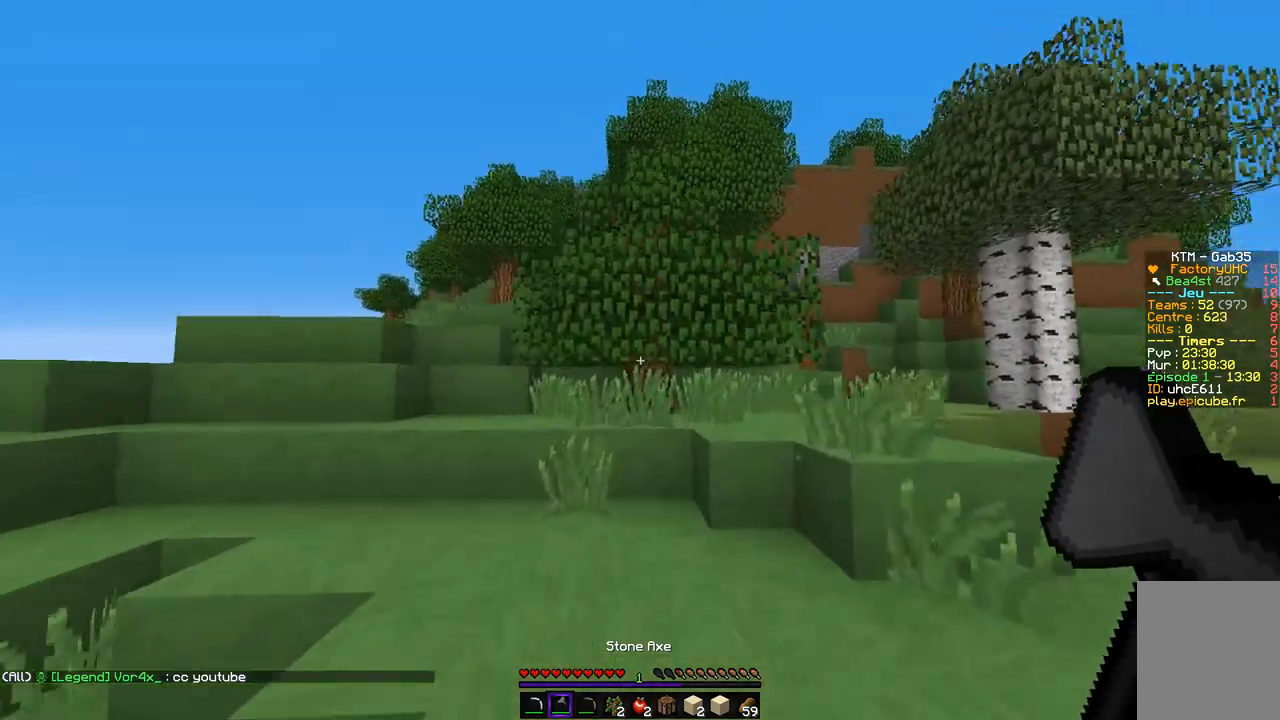
{"keys": [], "mouse": ["left"], "events": [[17, "d", "up"], [134, "mouse_left", "down"], [505, "z", "up"]]}
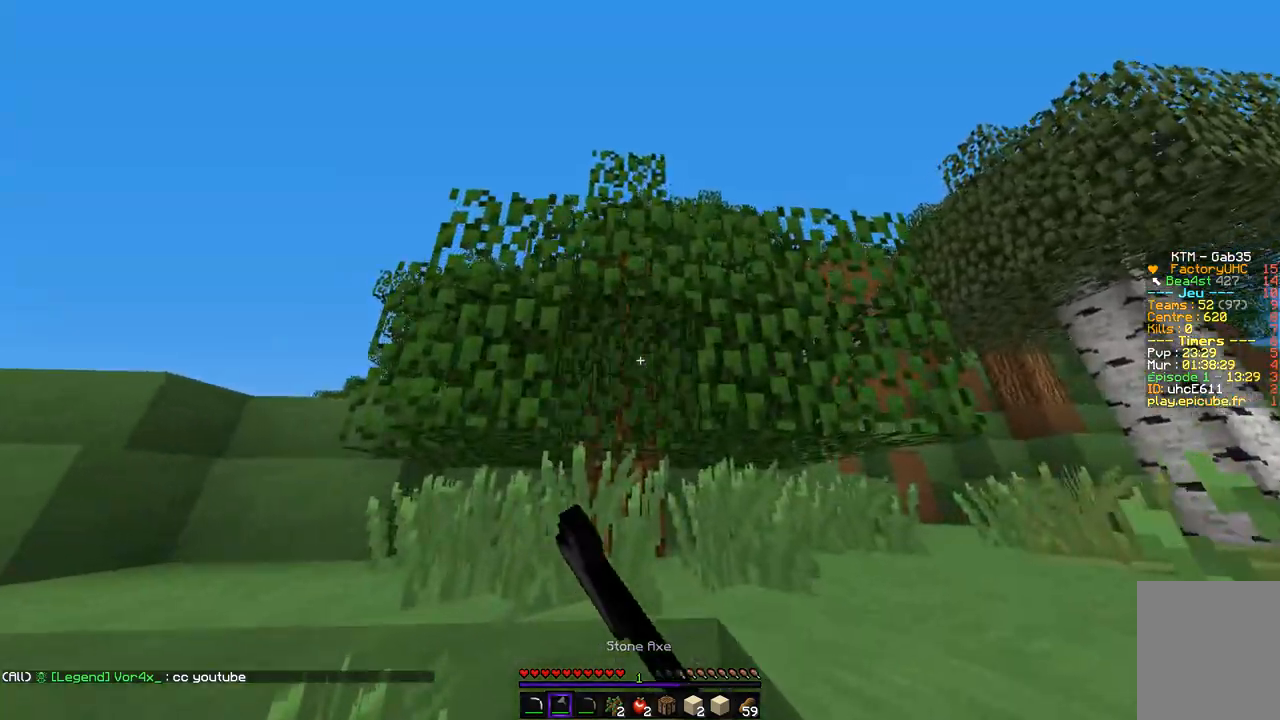
{"keys": ["z"], "mouse": ["left"], "events": [[201, "z", "down"]]}
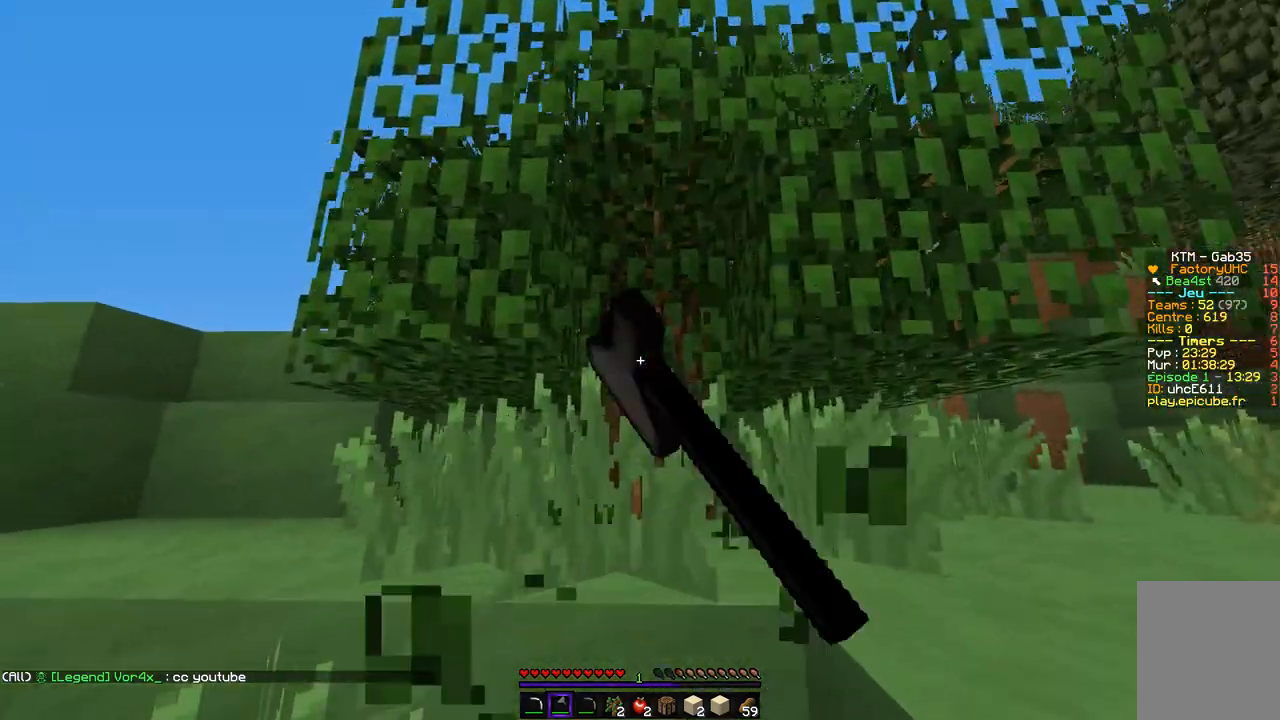
{"keys": ["z"], "mouse": ["left"], "events": []}
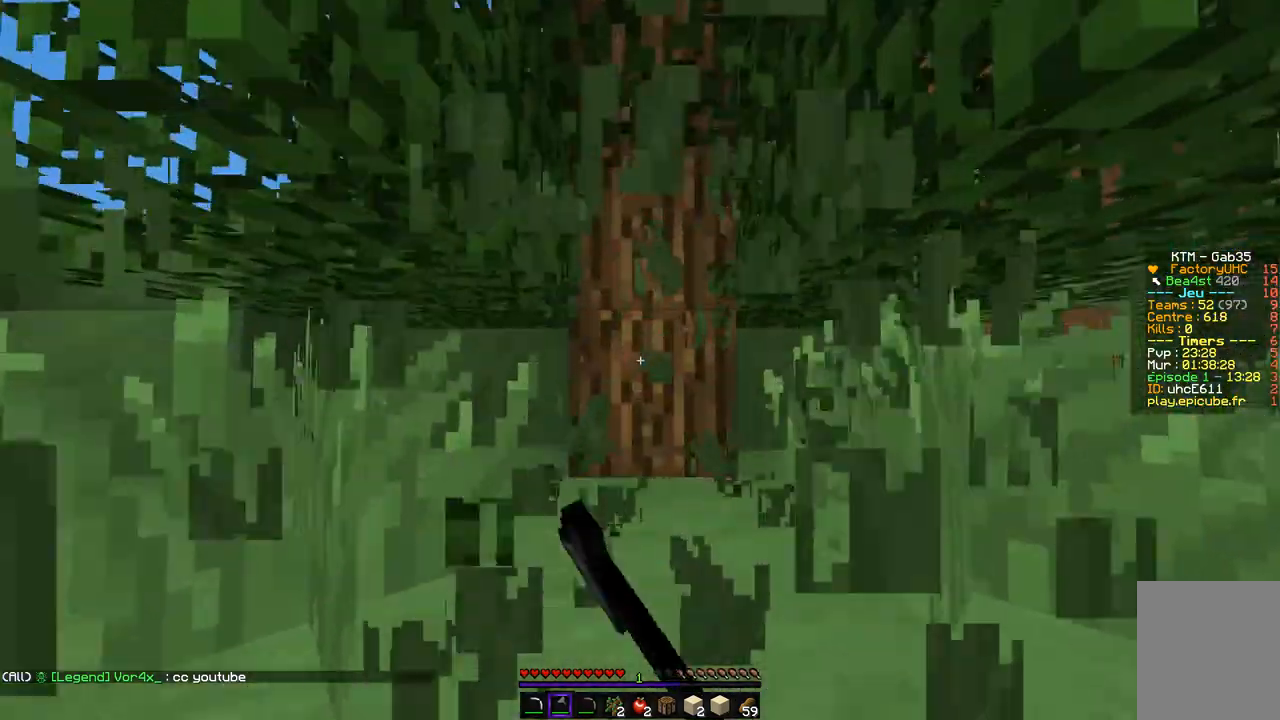
{"keys": ["z"], "mouse": ["left"], "events": []}
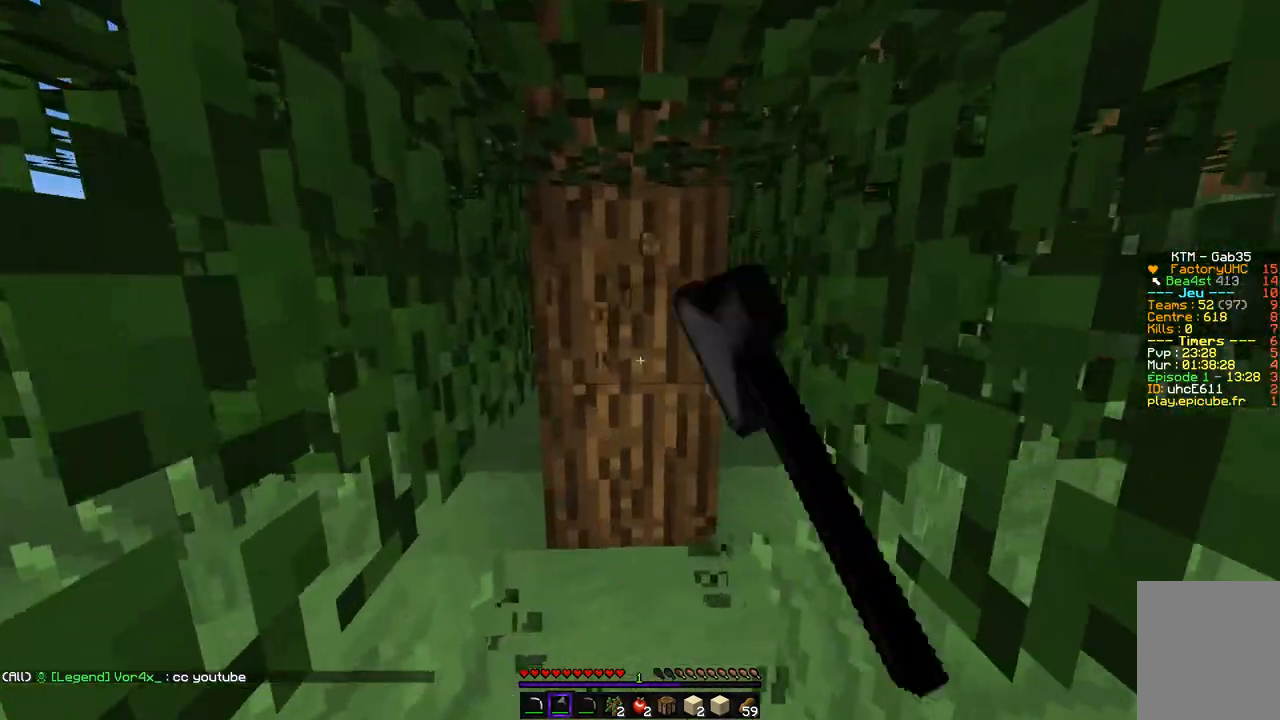
{"keys": ["z"], "mouse": ["left"], "events": []}
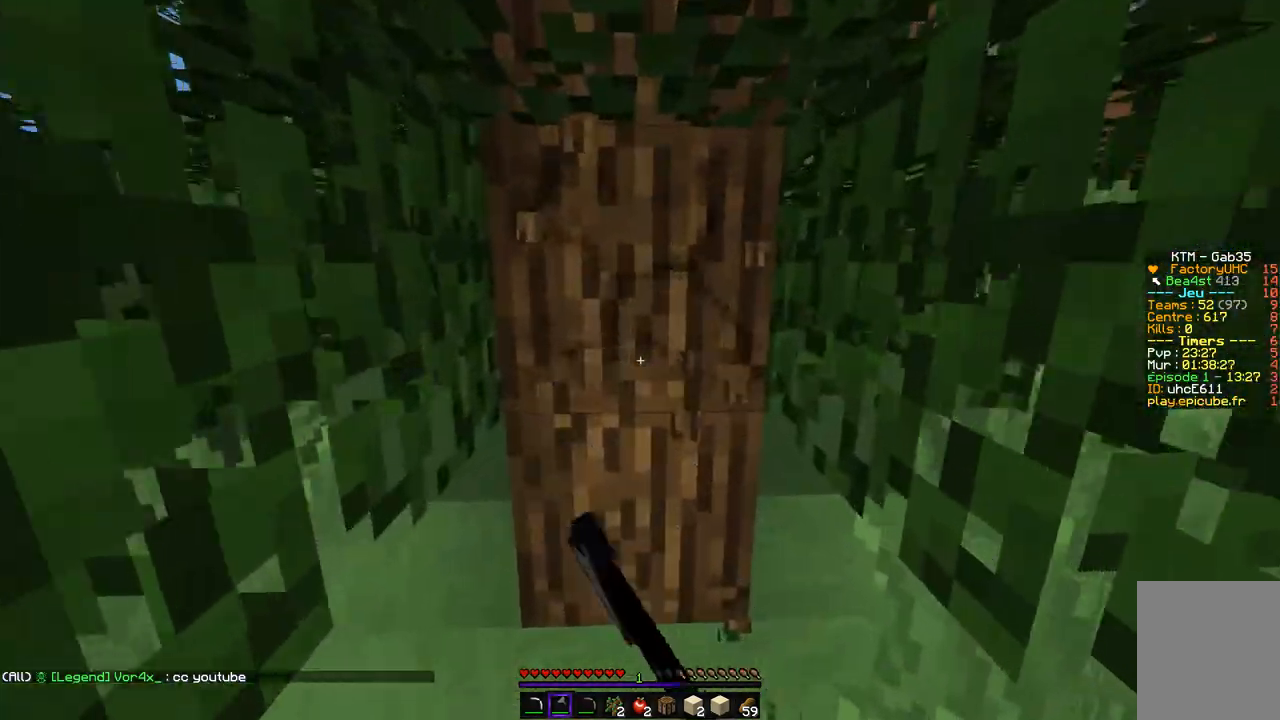
{"keys": [], "mouse": ["left"], "events": [[438, "z", "up"]]}
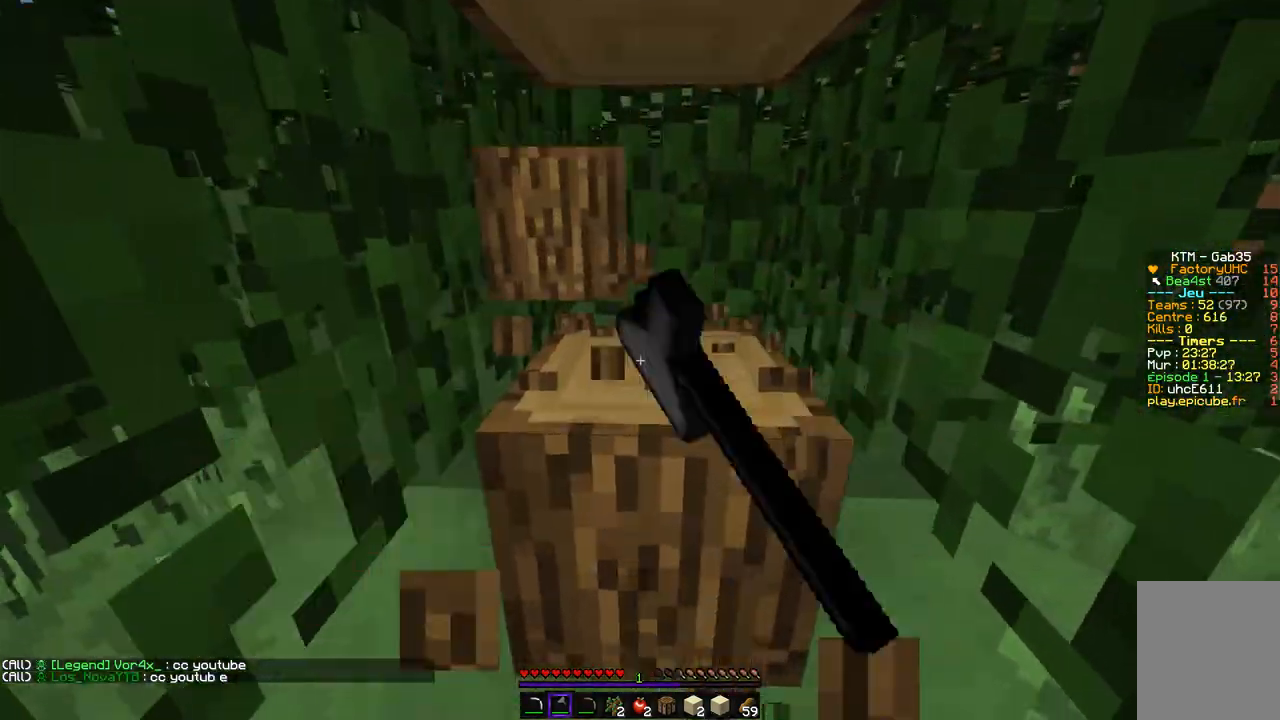
{"keys": [], "mouse": ["left"], "events": [[185, "z", "down"], [404, "z", "up"]]}
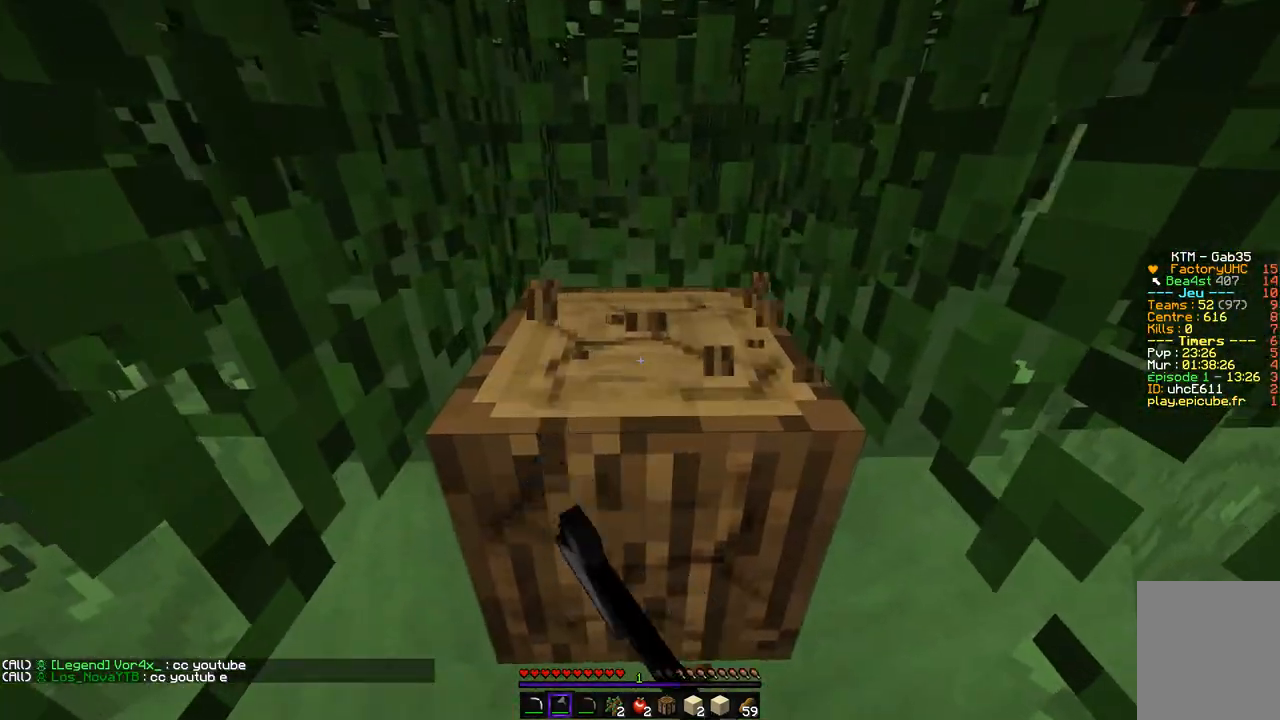
{"keys": ["z"], "mouse": ["left"], "events": [[151, "z", "down"]]}
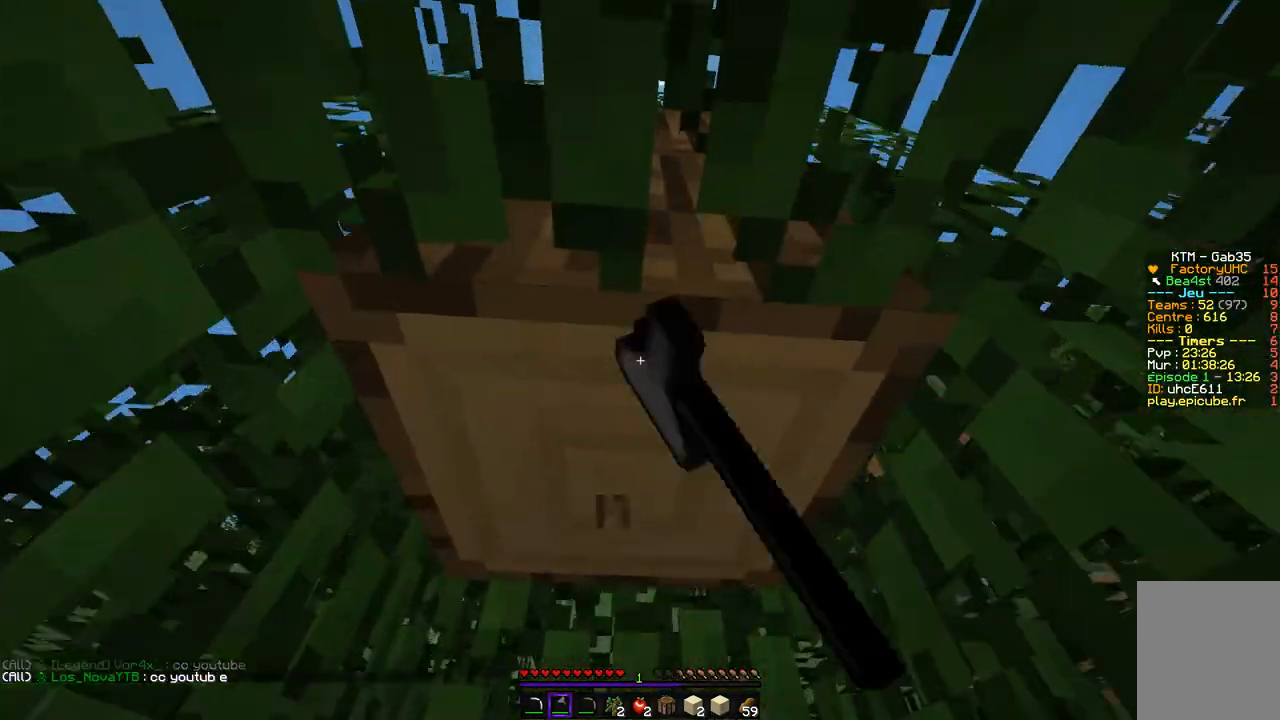
{"keys": ["q", "z"], "mouse": ["left"], "events": [[218, "z", "up"], [353, "q", "down"], [403, "z", "down"]]}
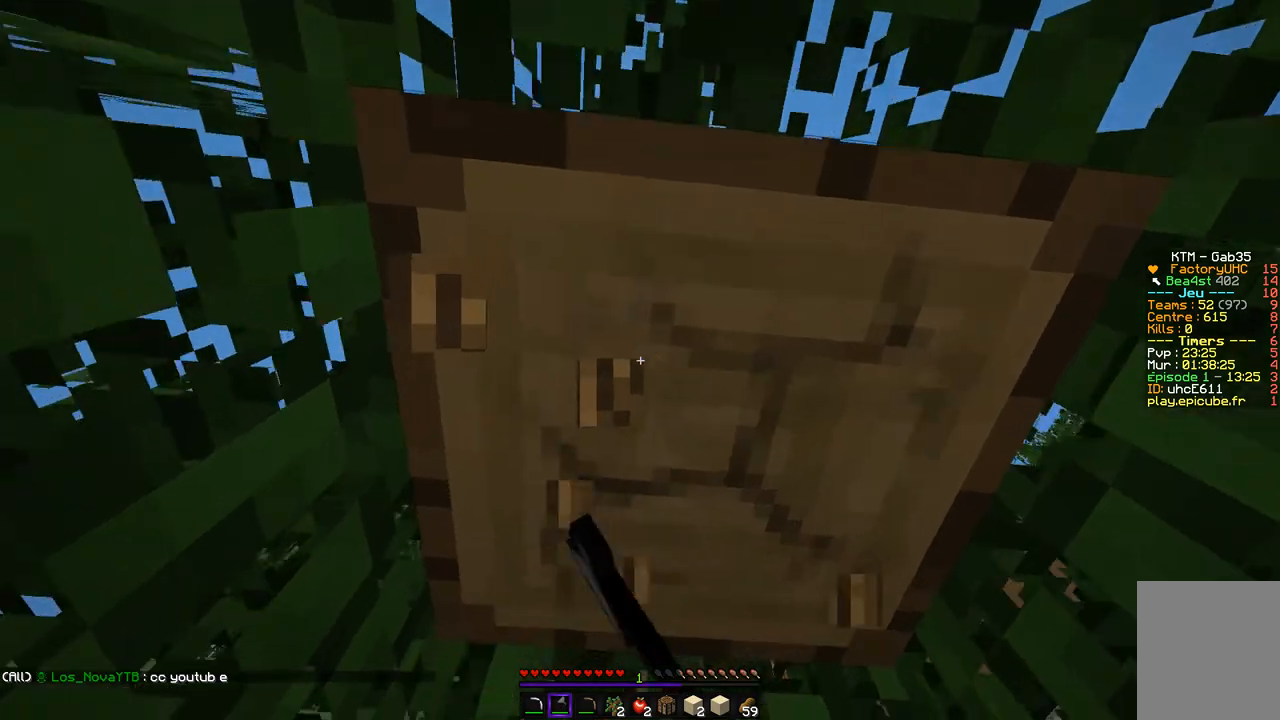
{"keys": ["q"], "mouse": ["left"], "events": [[354, "z", "up"]]}
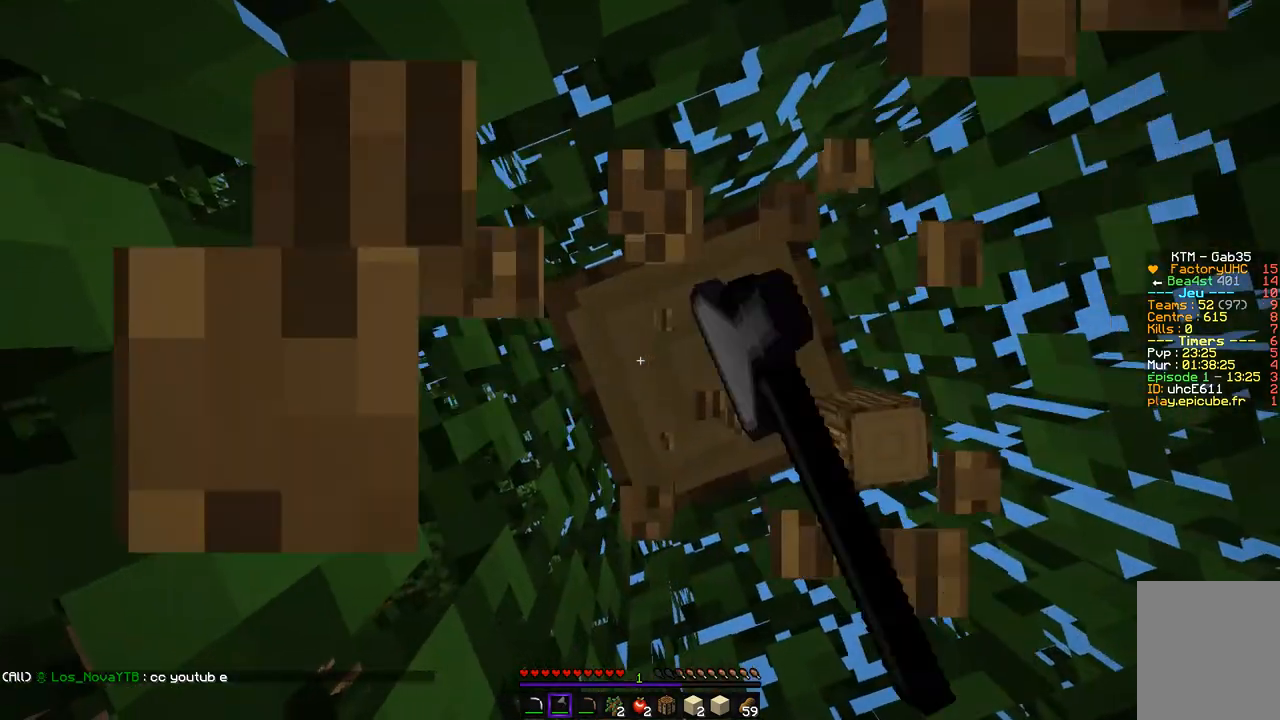
{"keys": [], "mouse": ["left"], "events": [[101, "q", "up"]]}
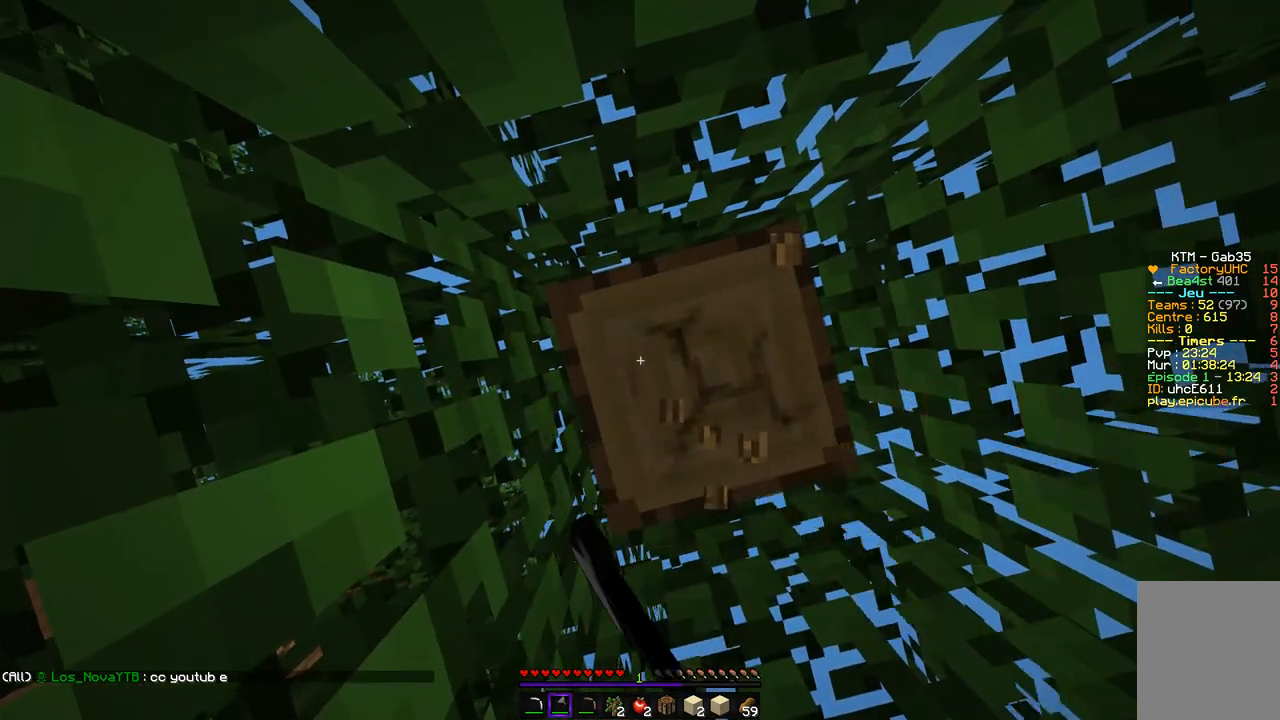
{"keys": ["d", "z"], "mouse": ["left"], "events": [[504, "d", "down"], [504, "z", "down"]]}
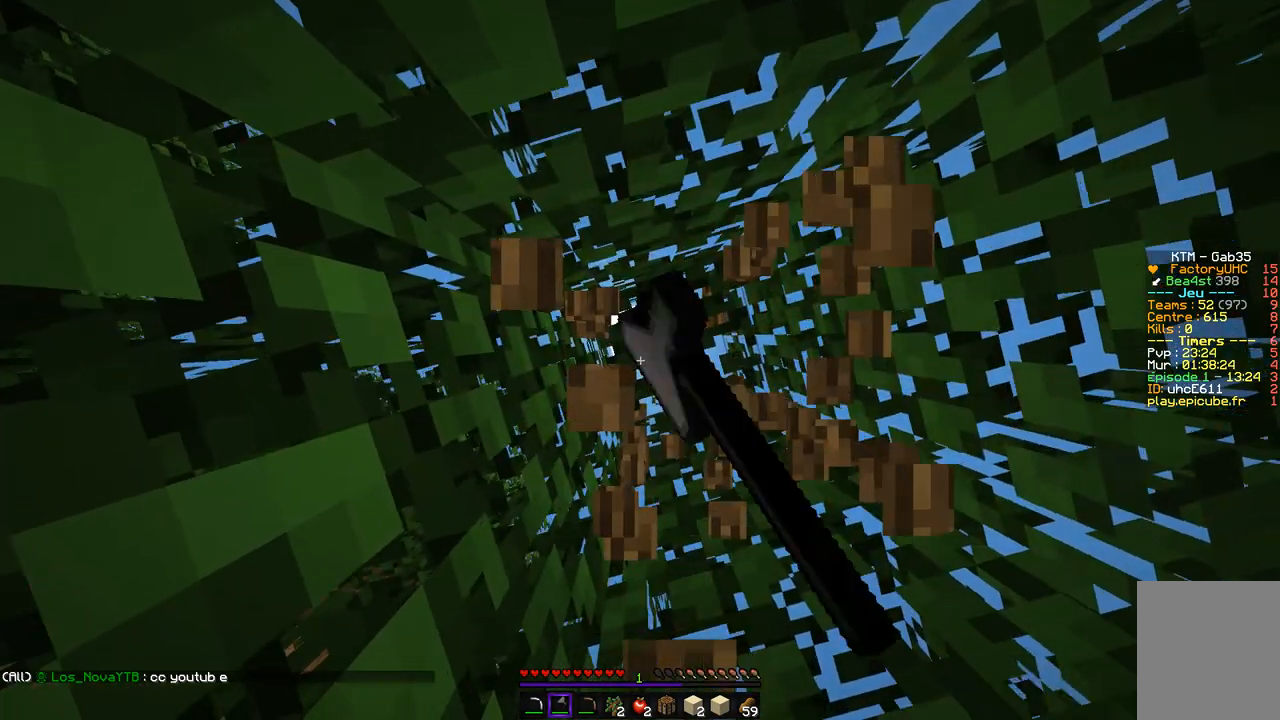
{"keys": ["q", "z"], "mouse": [], "events": [[135, "mouse_left", "up"], [152, "z", "up"], [371, "d", "up"], [387, "q", "down"], [387, "z", "down"]]}
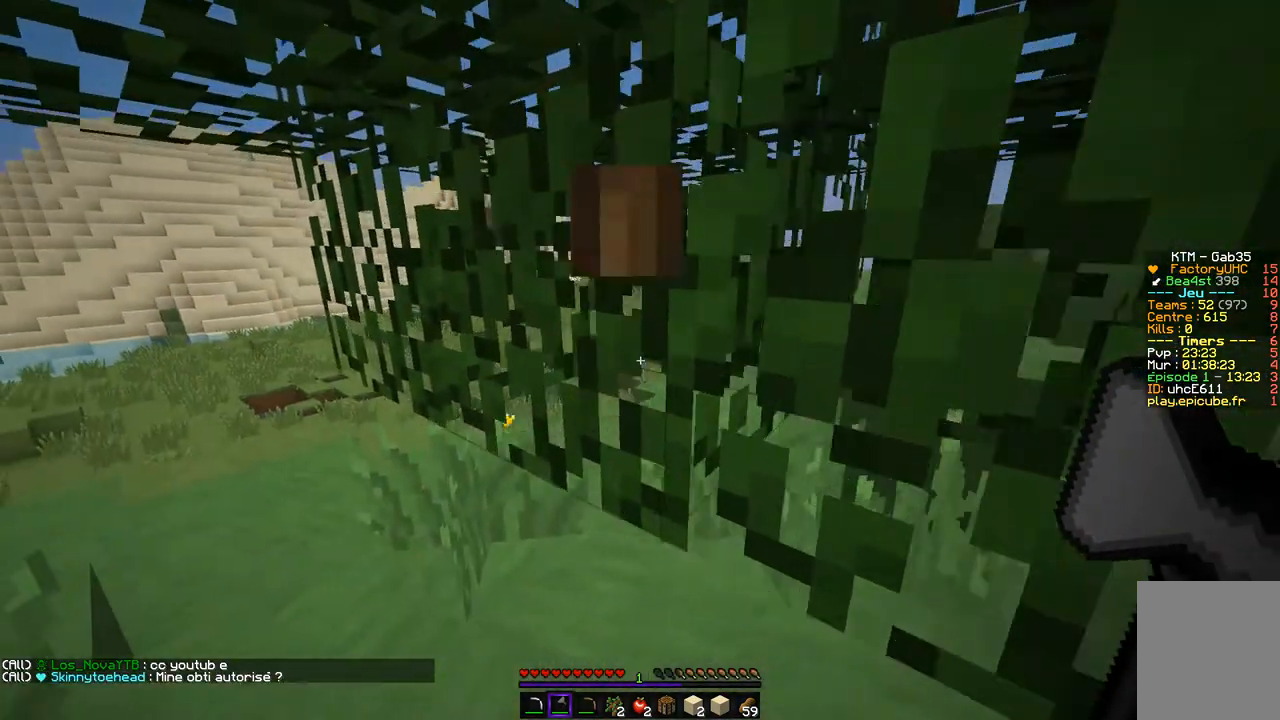
{"keys": ["q", "z"], "mouse": [], "events": [[219, "q", "up"], [387, "q", "down"]]}